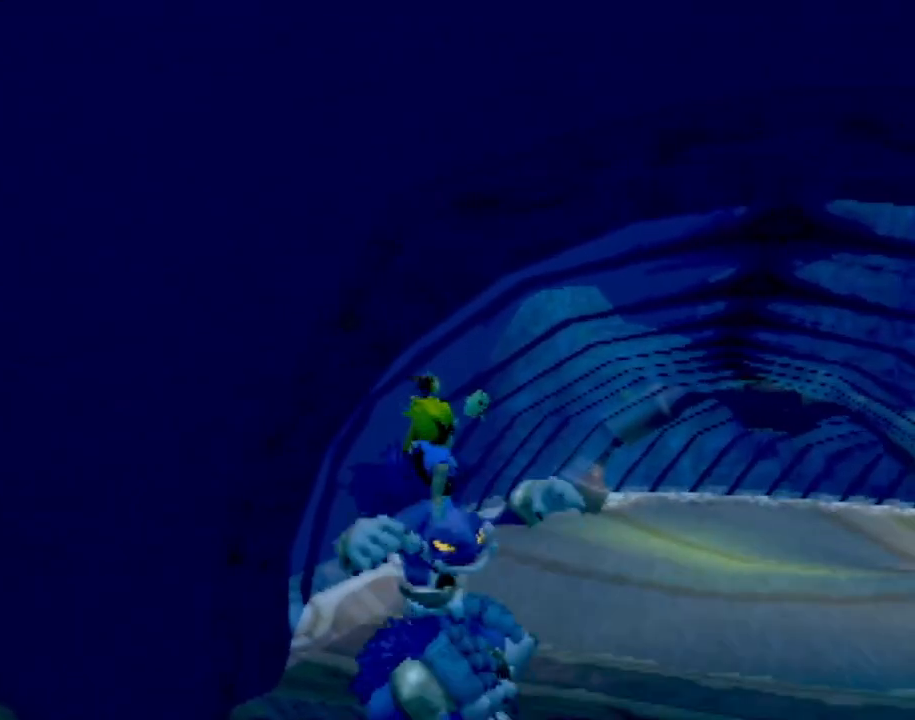
Gameplay with a controller (PlayStation layout); each line is a JSON object with the inputs held at the frame after it. "events" lists button and stick changes between this image and that frame as [ms after this image, input, new state], when the widget could be followed in between. Not read: L3 R3 right_stick.
{"buttons": [], "left_stick": "center", "events": [[317, "left_stick", "up-left"], [400, "left_stick", "center"]]}
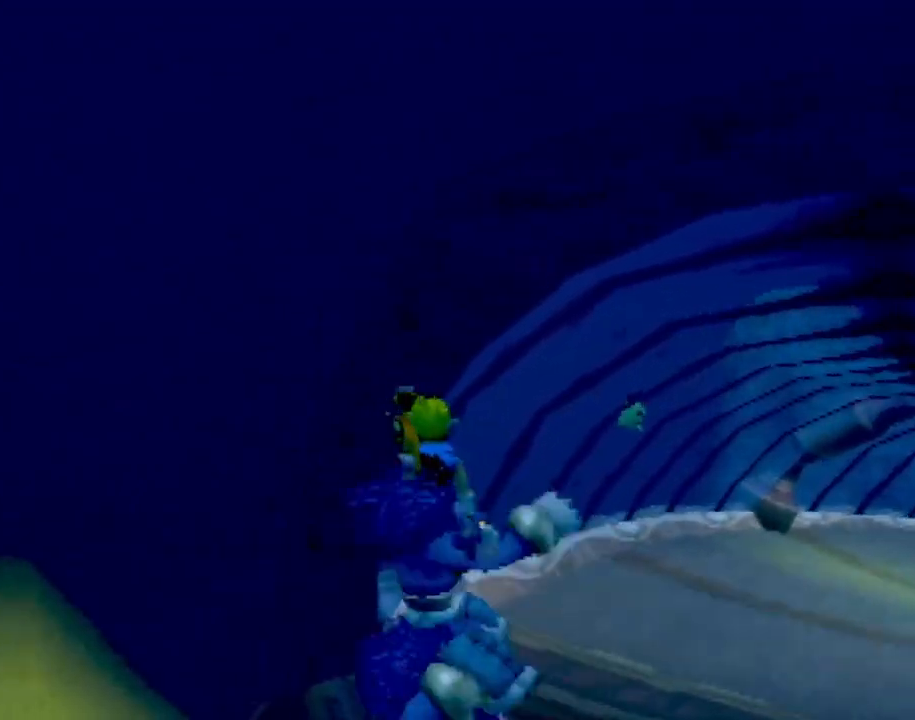
{"buttons": [], "left_stick": "center", "events": [[217, "left_stick", "up-right"], [384, "left_stick", "center"]]}
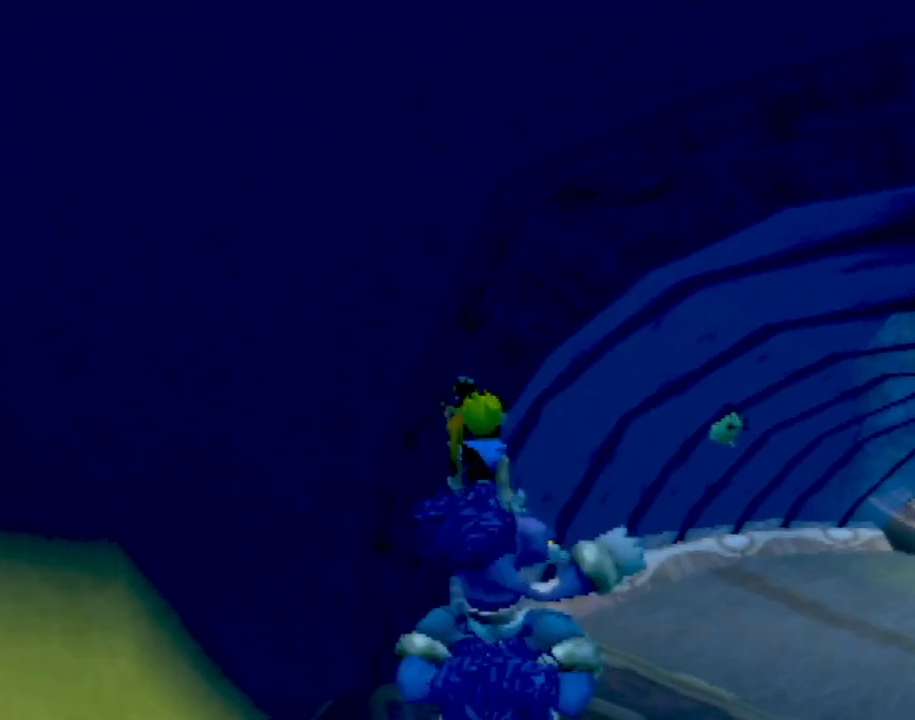
{"buttons": ["CROSS", "L1"], "left_stick": "up", "events": [[183, "left_stick", "up"], [383, "L1", "down"], [500, "CROSS", "down"]]}
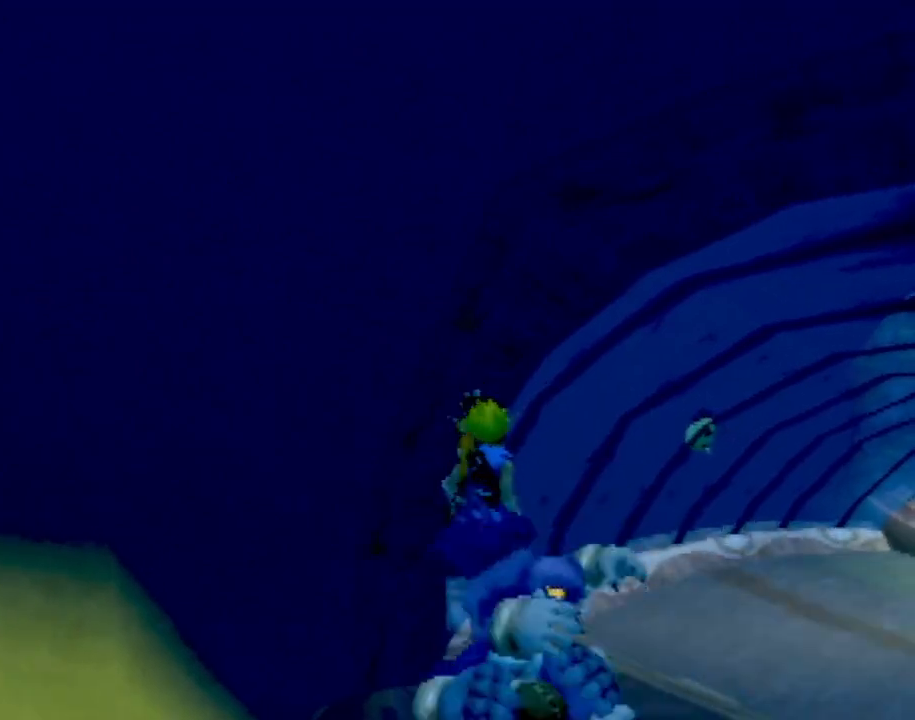
{"buttons": ["CROSS"], "left_stick": "up-right", "events": [[284, "left_stick", "up-right"], [501, "L1", "up"]]}
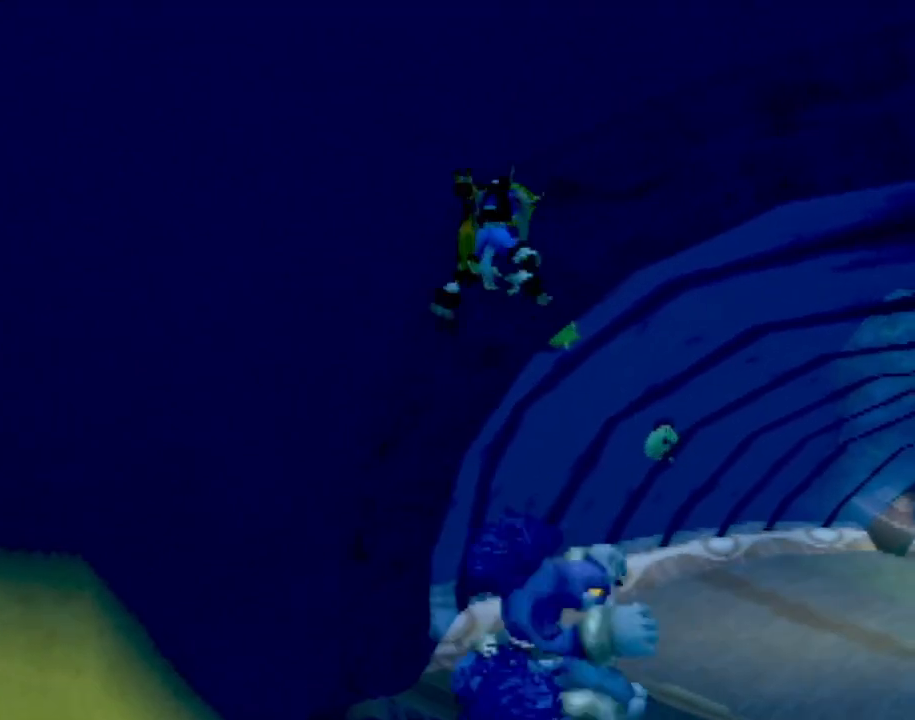
{"buttons": ["CIRCLE"], "left_stick": "up", "events": [[83, "left_stick", "up"], [250, "CIRCLE", "down"], [333, "CROSS", "up"]]}